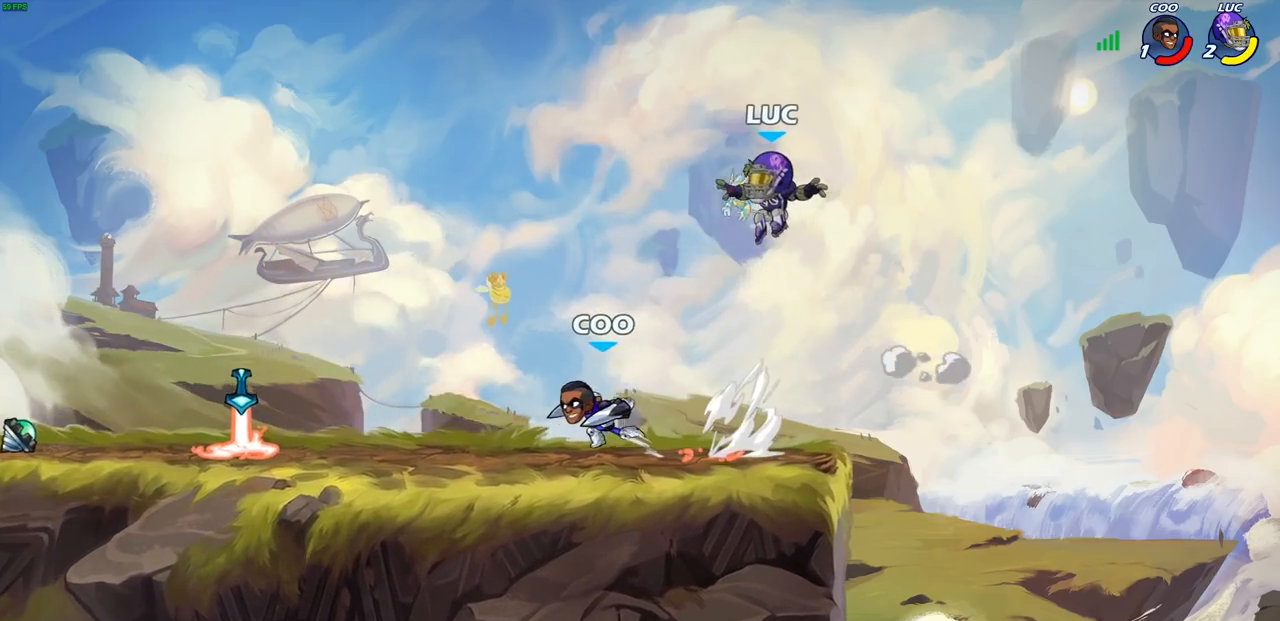
Gameplay with a controller (PlayStation layout); each line is a JSON object with the inputs held at the frame after it. "events" lists button and stick changes between this image and that frame as [ms after this image, input, new state], when the widget could be followed in between.
{"buttons": [], "left_stick": "right", "right_stick": "center", "events": [[83, "left_stick", "up-left"], [117, "CROSS", "down"], [183, "left_stick", "up-right"], [300, "CROSS", "up"], [300, "left_stick", "right"]]}
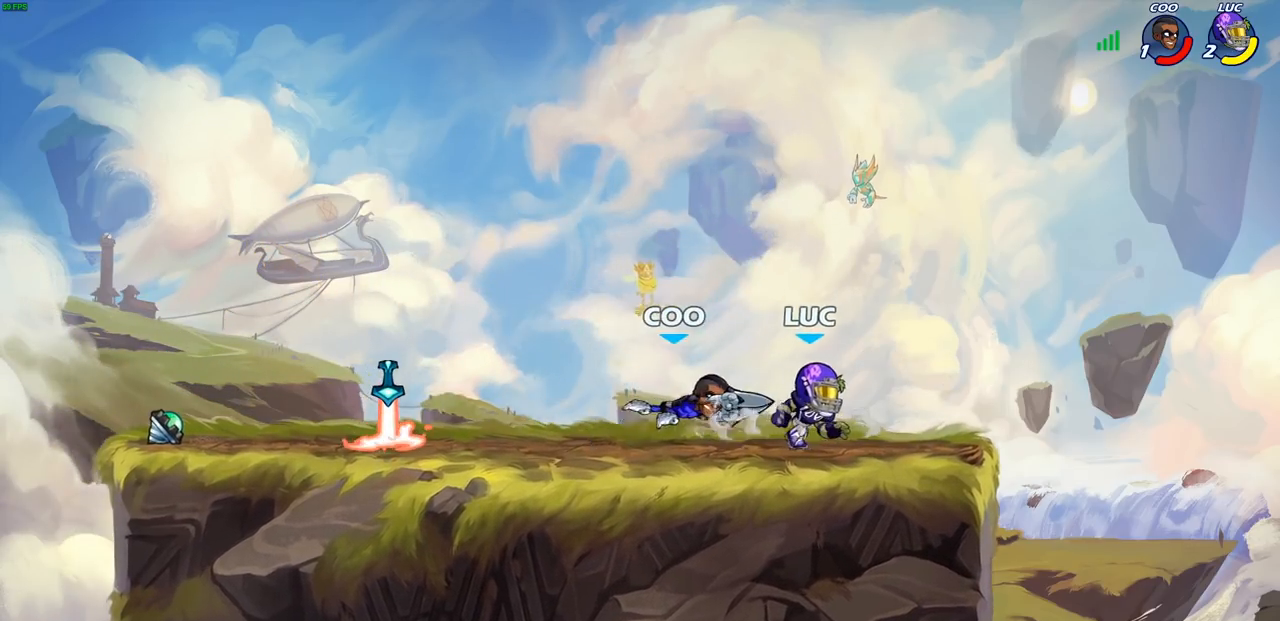
{"buttons": [], "left_stick": "left", "right_stick": "center", "events": [[250, "left_stick", "left"], [367, "SQUARE", "down"], [450, "SQUARE", "up"]]}
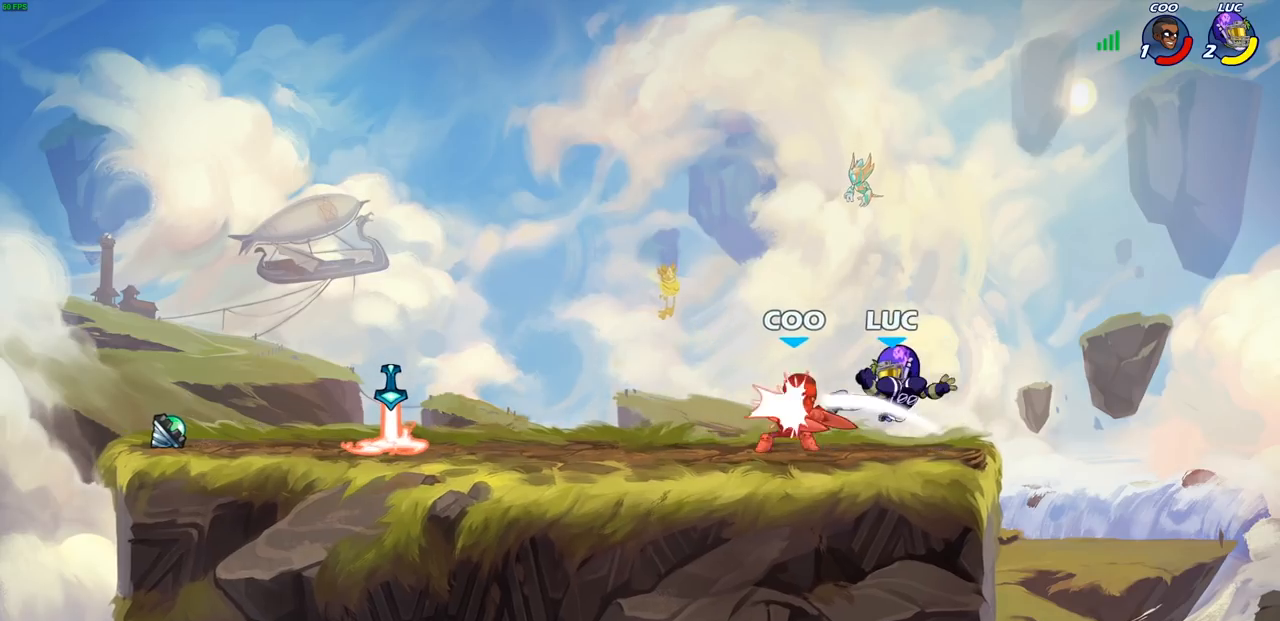
{"buttons": ["R2"], "left_stick": "left", "right_stick": "center", "events": [[83, "left_stick", "center"], [200, "left_stick", "left"], [317, "R2", "down"]]}
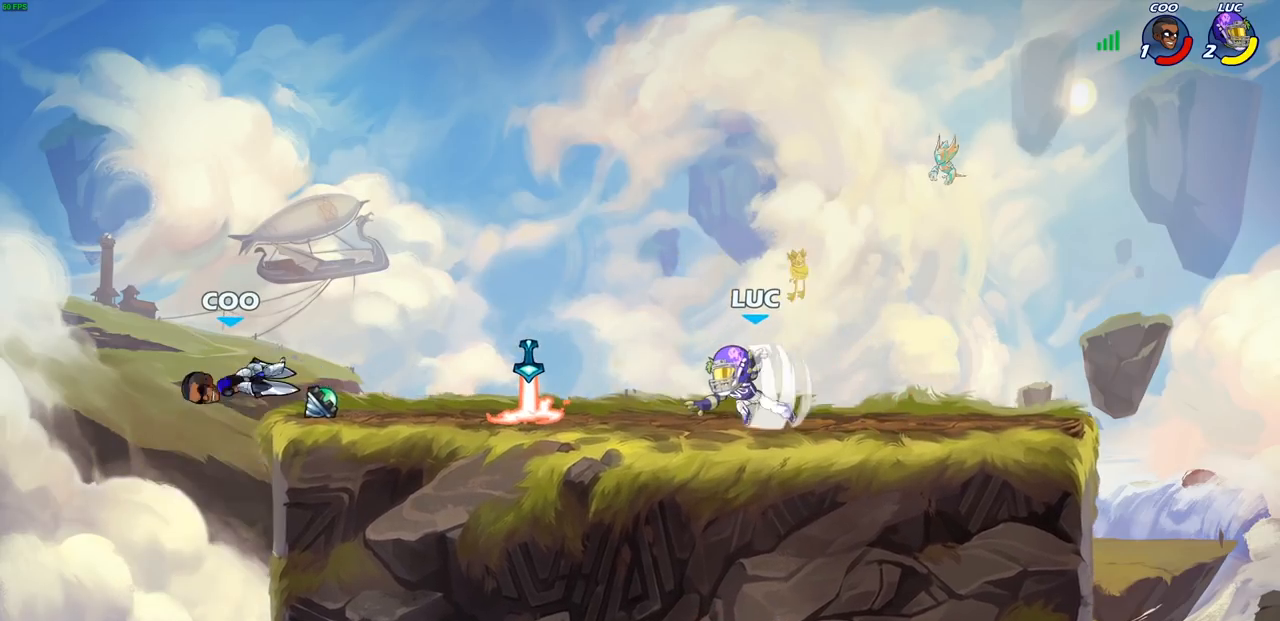
{"buttons": [], "left_stick": "center", "right_stick": "center", "events": [[17, "R2", "up"], [267, "left_stick", "up-right"], [367, "left_stick", "center"]]}
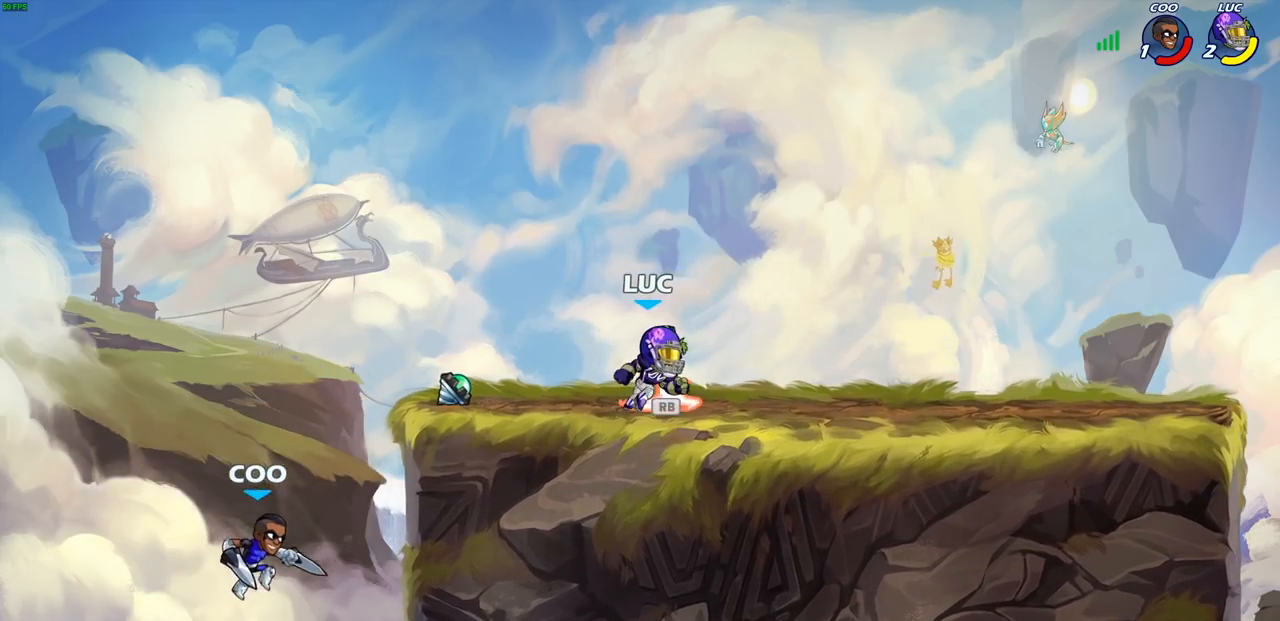
{"buttons": ["SQUARE"], "left_stick": "left", "right_stick": "center", "events": [[83, "R1", "down"], [167, "R1", "up"], [400, "left_stick", "left"], [467, "SQUARE", "down"]]}
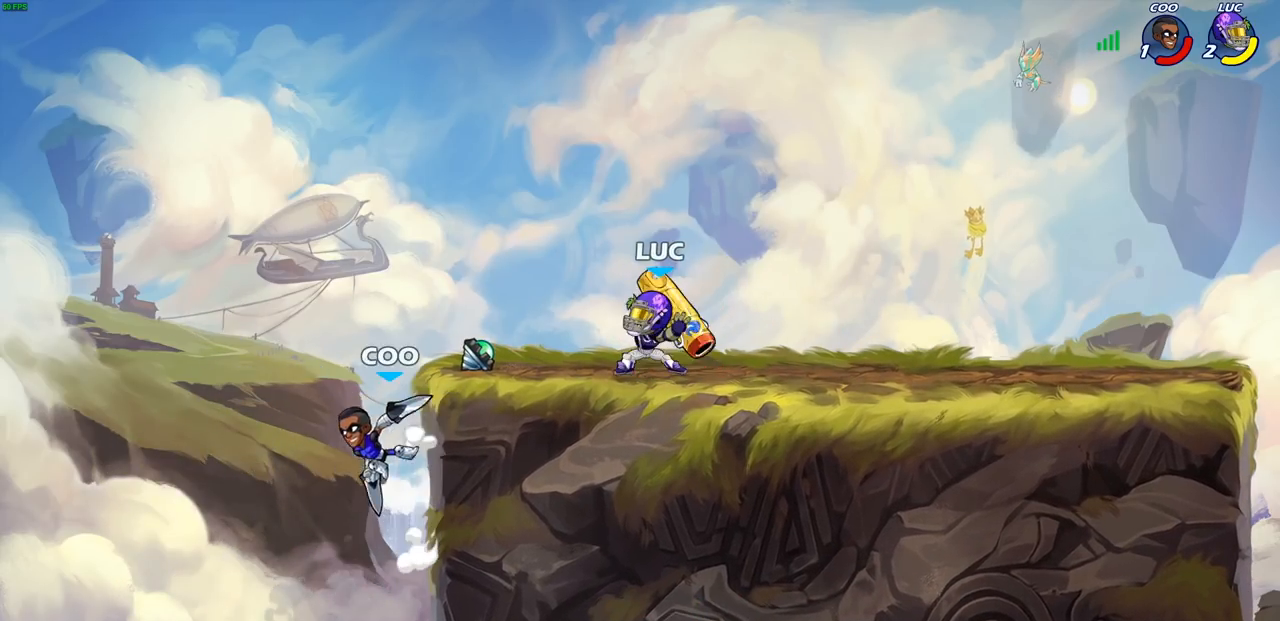
{"buttons": [], "left_stick": "right", "right_stick": "center", "events": [[50, "SQUARE", "up"], [200, "left_stick", "center"], [367, "left_stick", "right"]]}
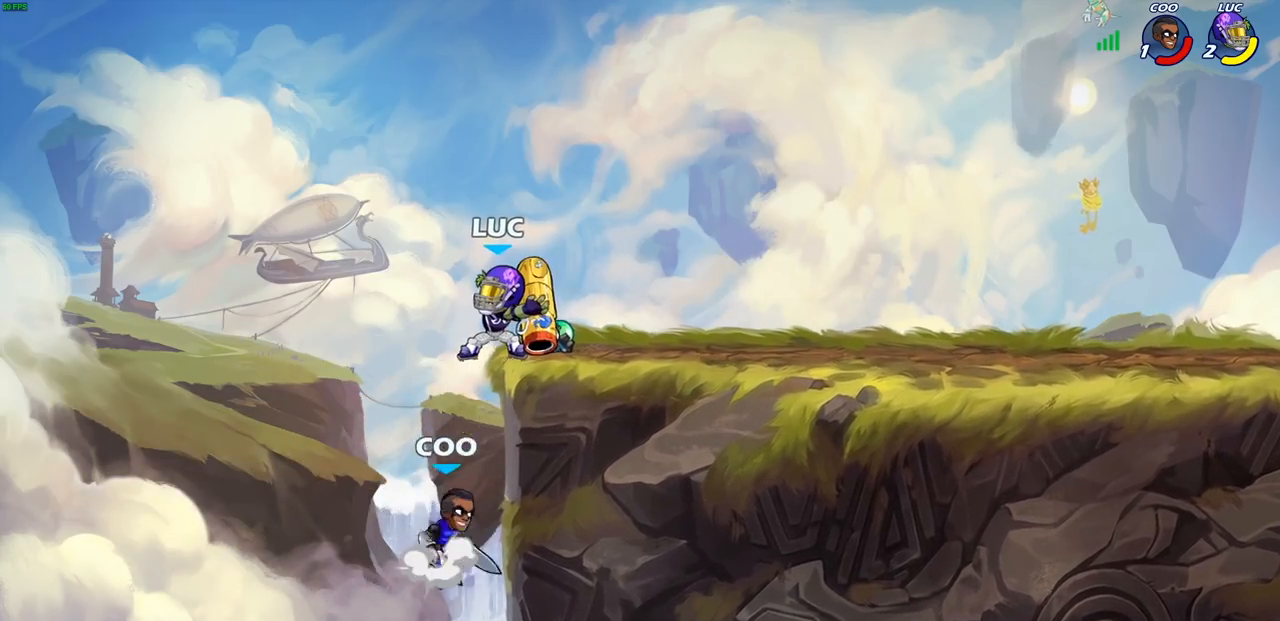
{"buttons": [], "left_stick": "right", "right_stick": "center", "events": [[33, "CROSS", "down"], [67, "left_stick", "up"], [183, "CROSS", "up"], [183, "R2", "down"], [367, "left_stick", "up-right"], [450, "R2", "up"], [467, "left_stick", "right"]]}
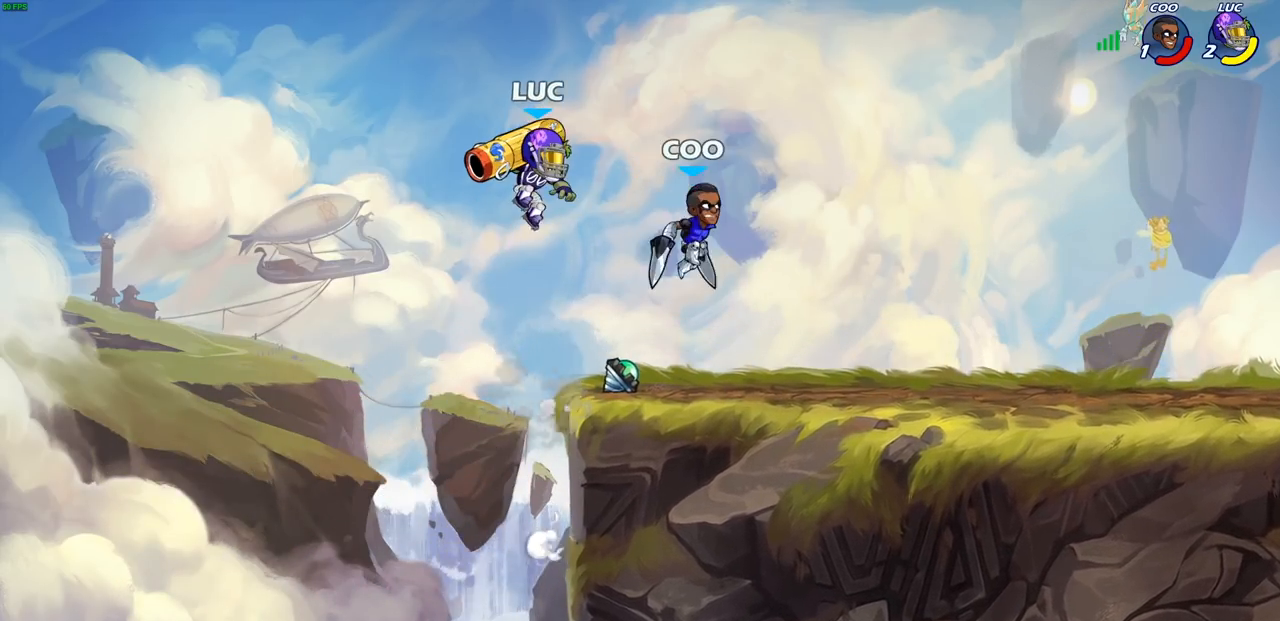
{"buttons": [], "left_stick": "center", "right_stick": "center", "events": [[183, "left_stick", "down-right"], [233, "R1", "down"], [300, "R1", "up"], [367, "left_stick", "center"]]}
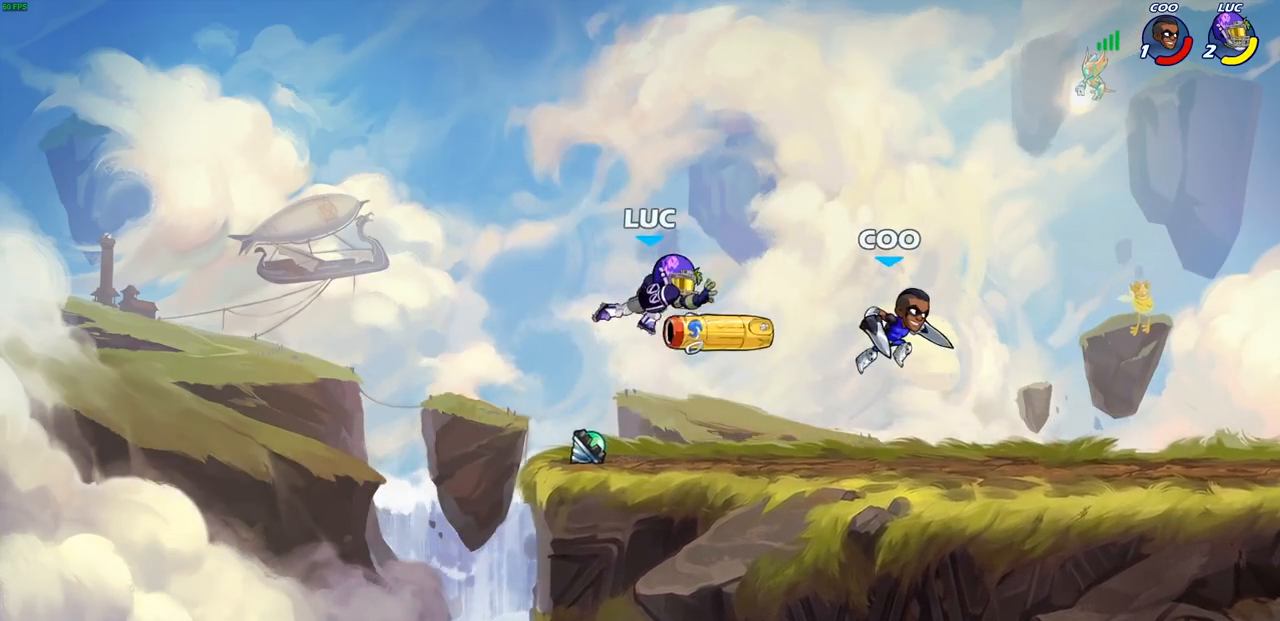
{"buttons": [], "left_stick": "right", "right_stick": "center", "events": [[233, "left_stick", "right"], [250, "R2", "down"], [417, "R2", "up"]]}
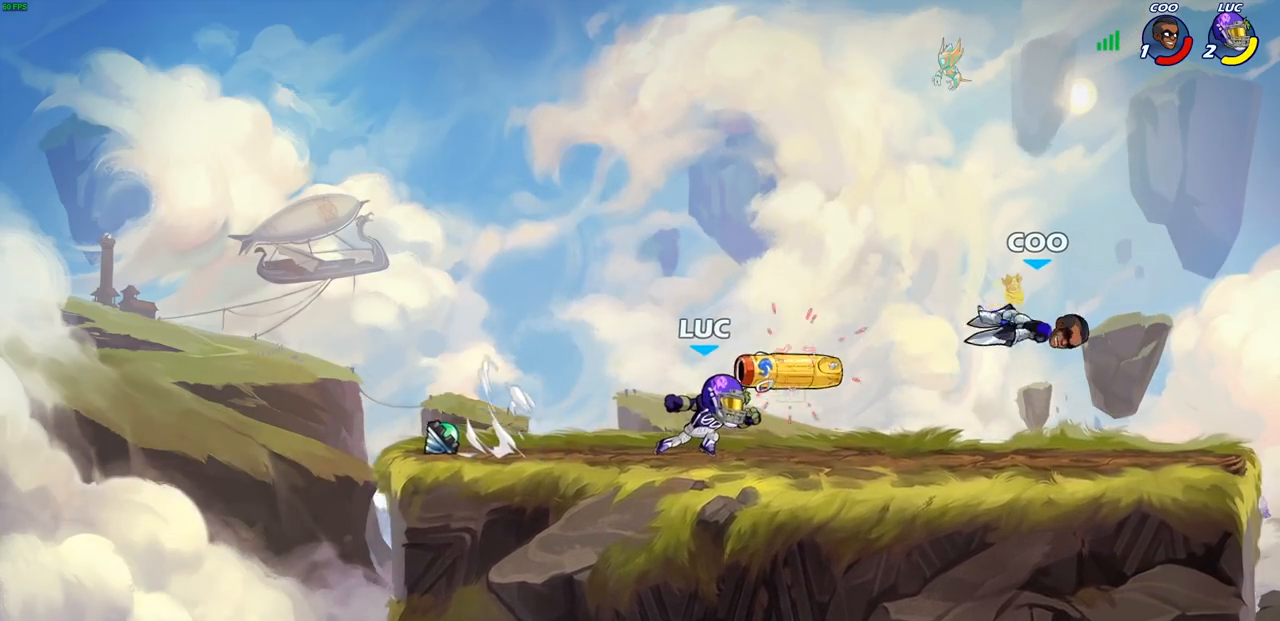
{"buttons": ["CIRCLE"], "left_stick": "center", "right_stick": "center", "events": [[50, "R1", "down"], [67, "left_stick", "center"], [133, "R1", "up"], [383, "CIRCLE", "down"]]}
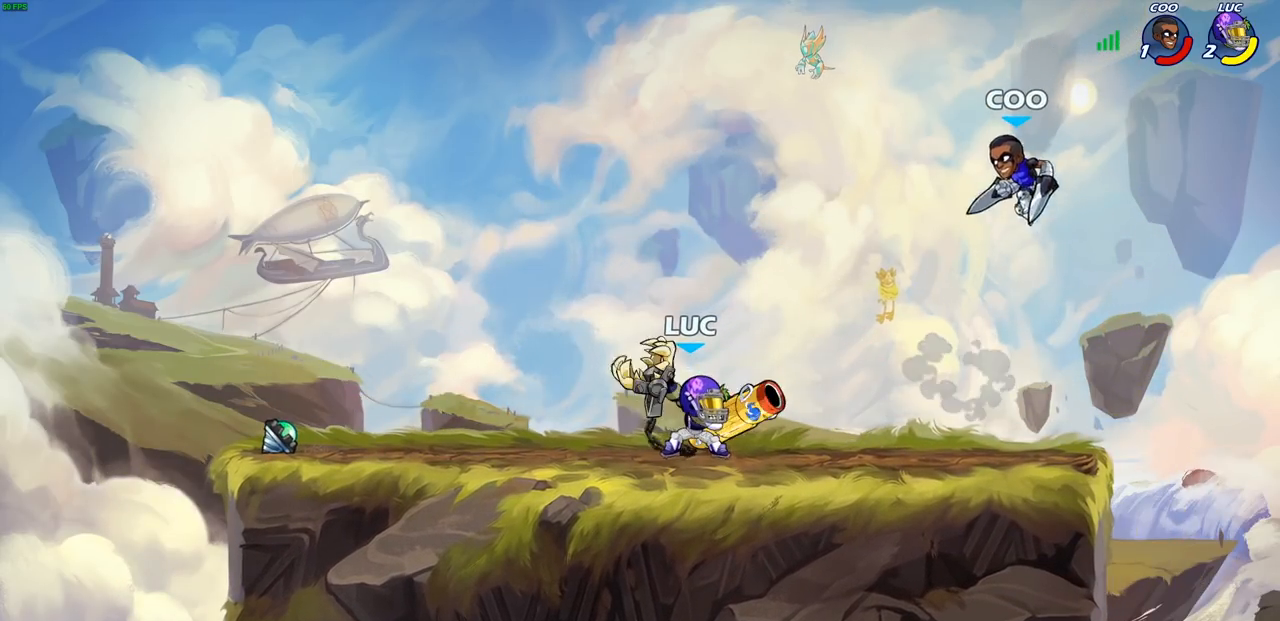
{"buttons": [], "left_stick": "center", "right_stick": "center", "events": [[17, "CIRCLE", "up"]]}
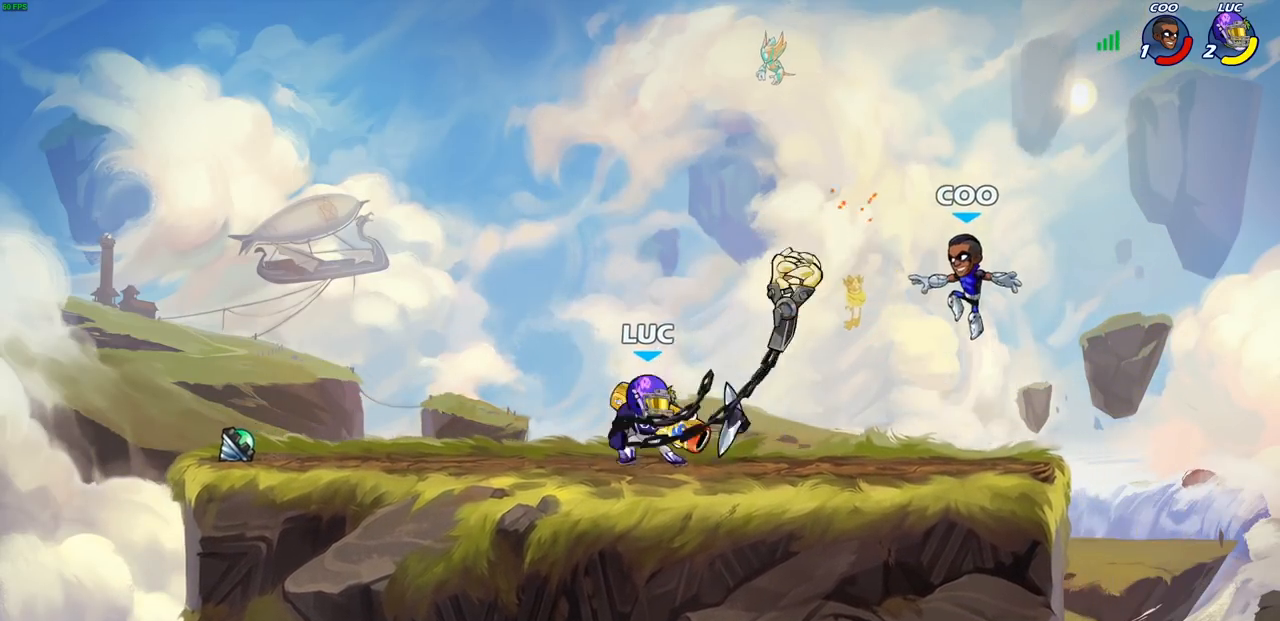
{"buttons": ["R2"], "left_stick": "left", "right_stick": "center", "events": [[383, "R2", "down"], [383, "left_stick", "left"]]}
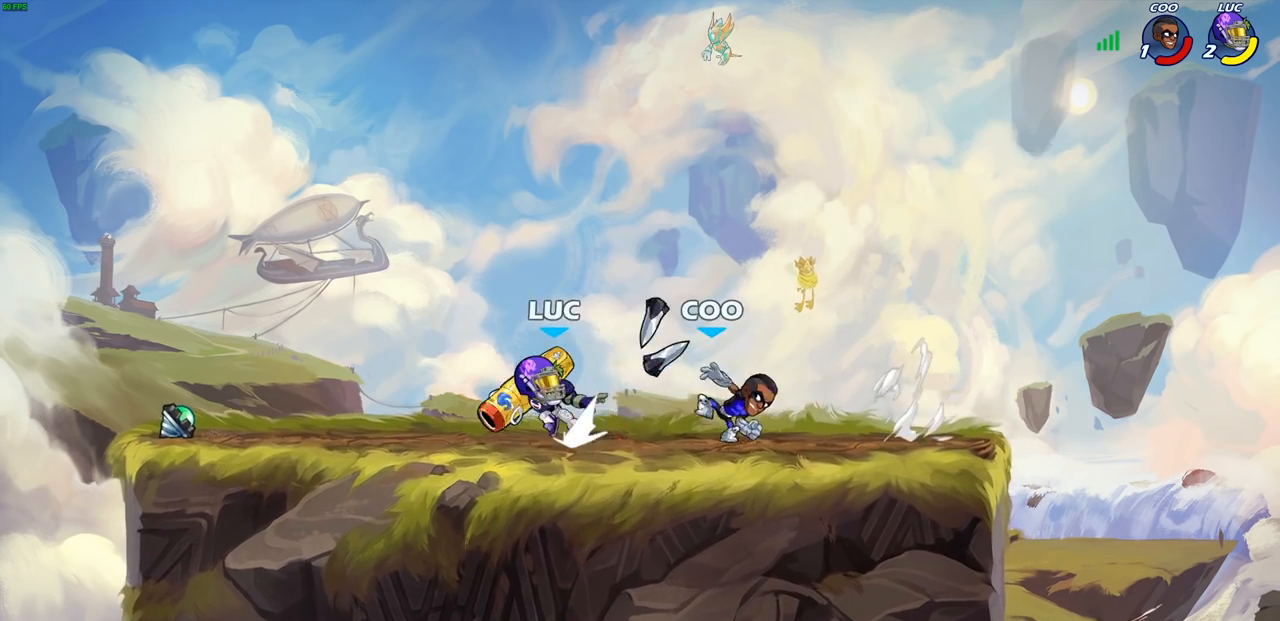
{"buttons": ["CIRCLE"], "left_stick": "right", "right_stick": "center", "events": [[150, "R2", "up"], [283, "left_stick", "right"], [300, "CIRCLE", "down"]]}
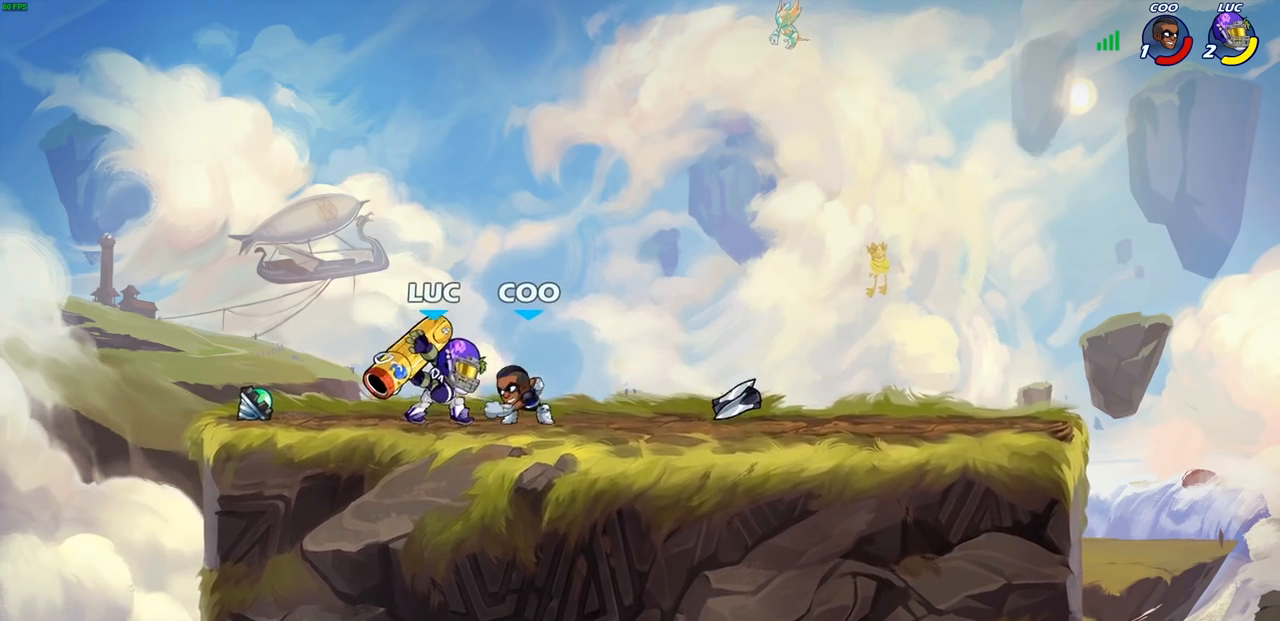
{"buttons": ["CIRCLE"], "left_stick": "center", "right_stick": "center", "events": [[467, "left_stick", "center"]]}
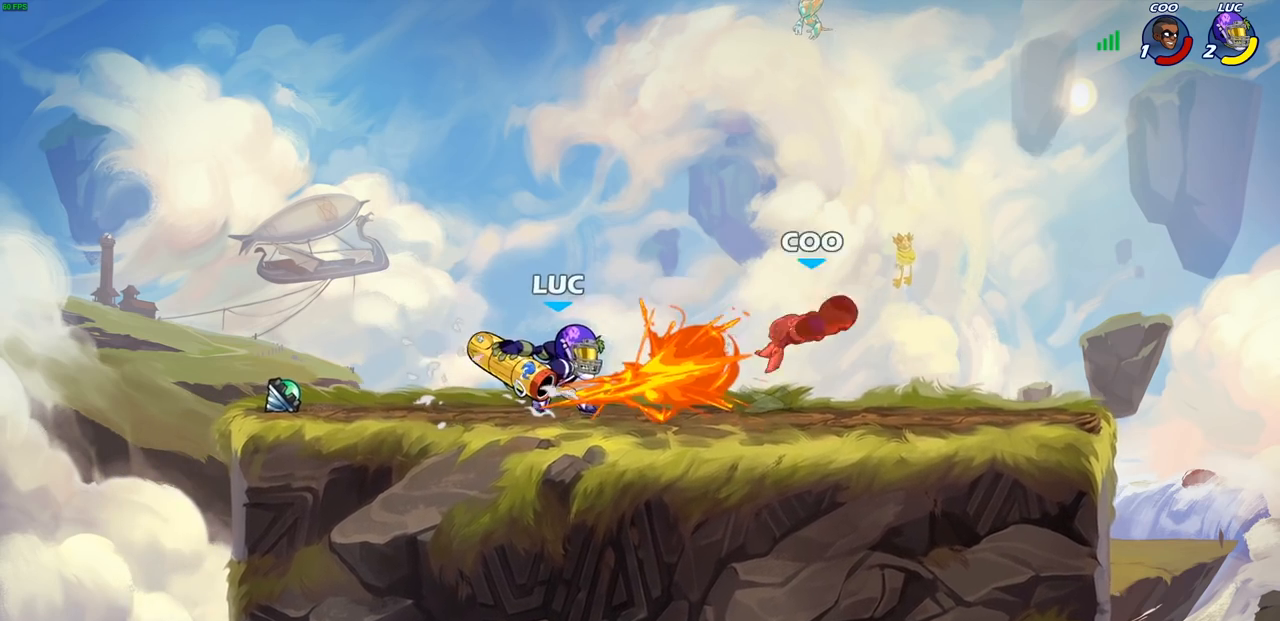
{"buttons": [], "left_stick": "center", "right_stick": "center", "events": [[117, "CIRCLE", "up"]]}
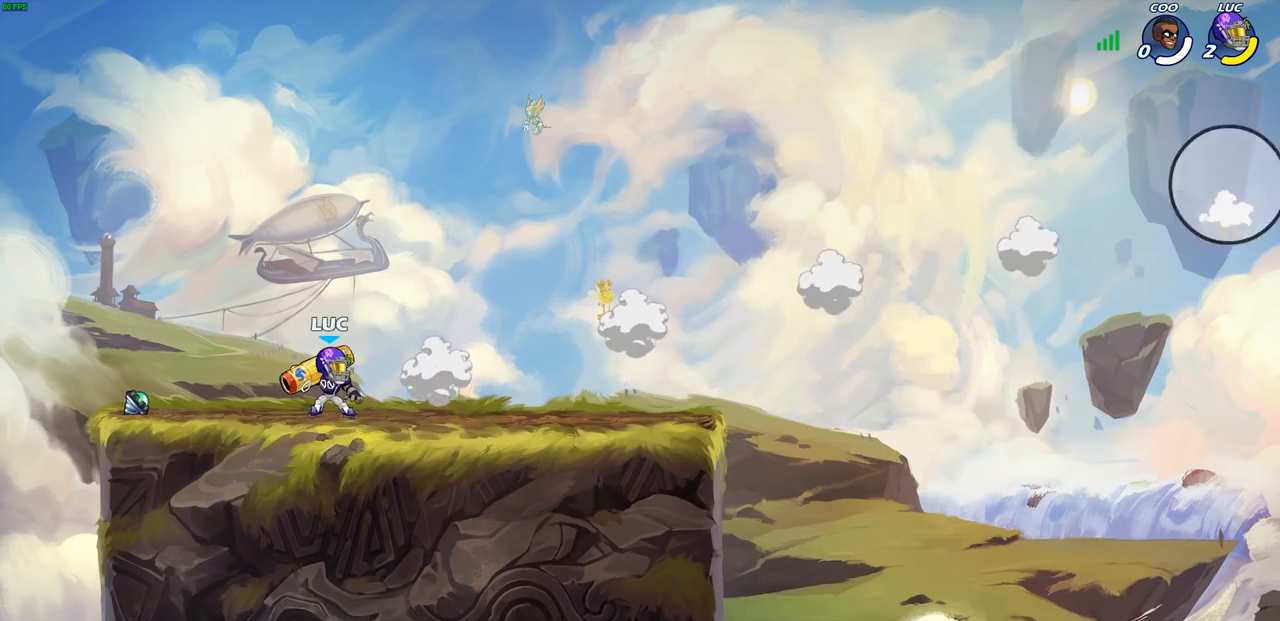
{"buttons": [], "left_stick": "center", "right_stick": "center", "events": []}
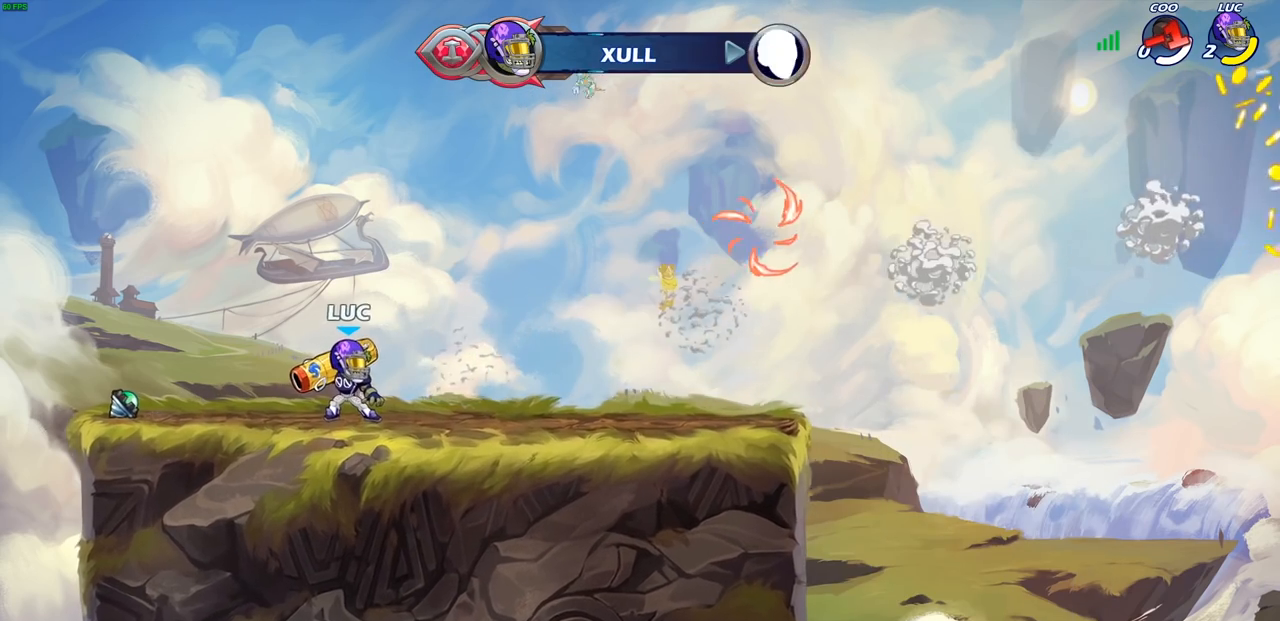
{"buttons": [], "left_stick": "center", "right_stick": "center", "events": []}
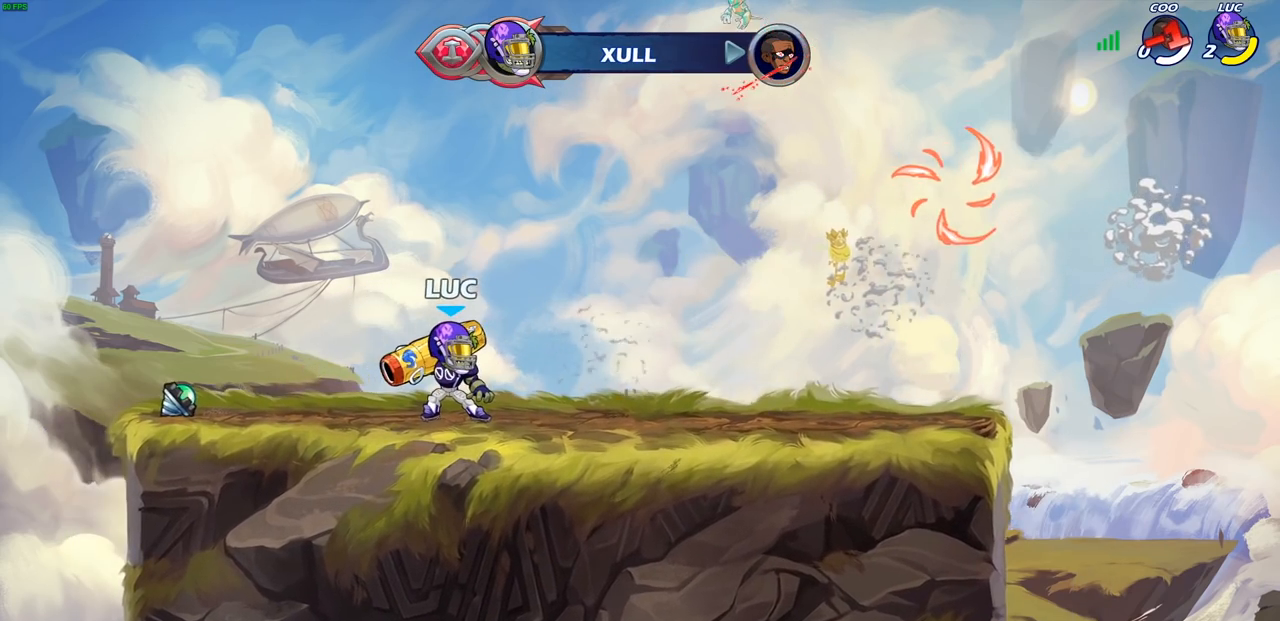
{"buttons": [], "left_stick": "center", "right_stick": "center", "events": []}
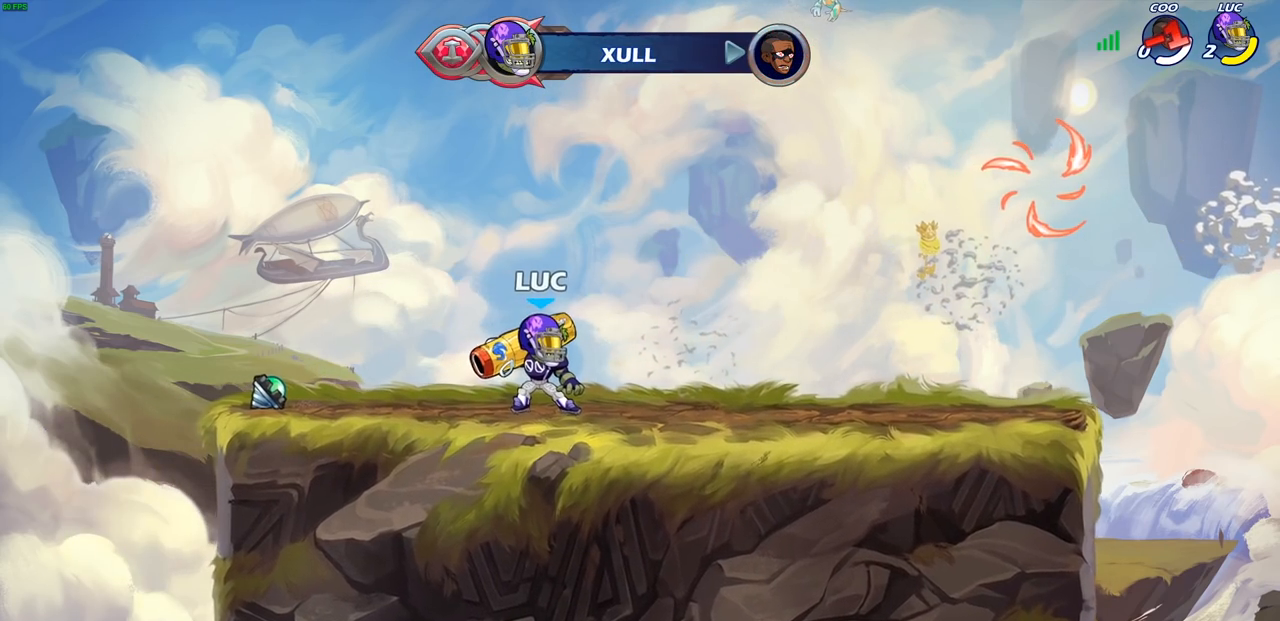
{"buttons": [], "left_stick": "center", "right_stick": "center", "events": []}
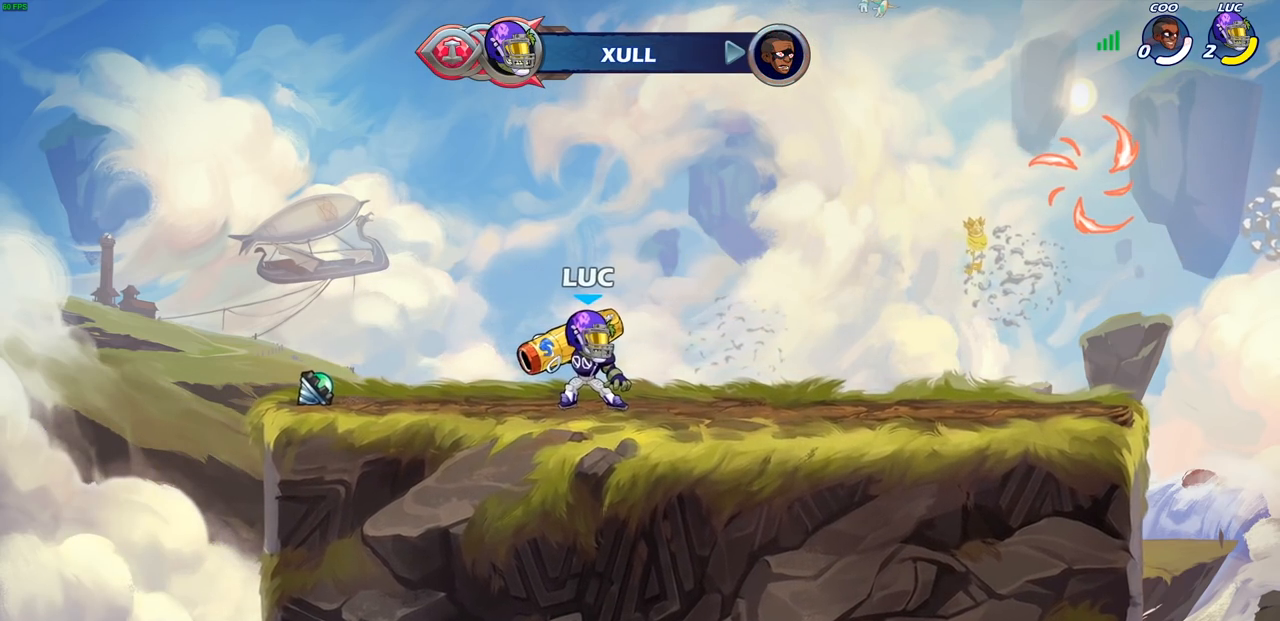
{"buttons": [], "left_stick": "center", "right_stick": "center", "events": []}
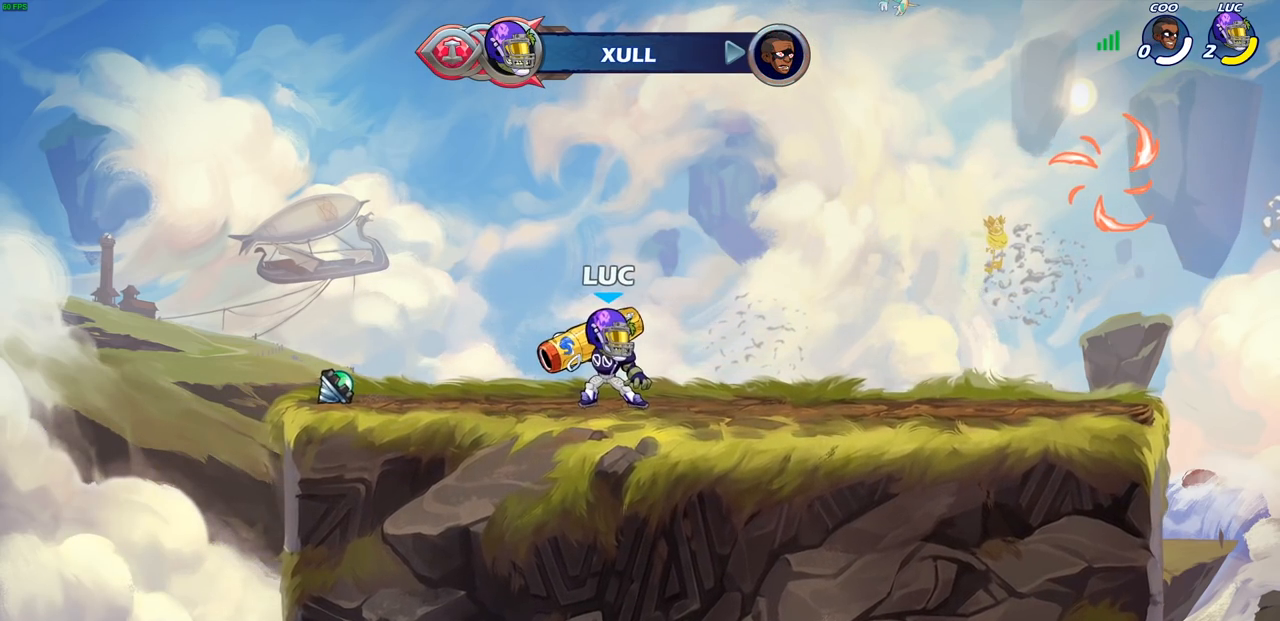
{"buttons": [], "left_stick": "center", "right_stick": "center", "events": []}
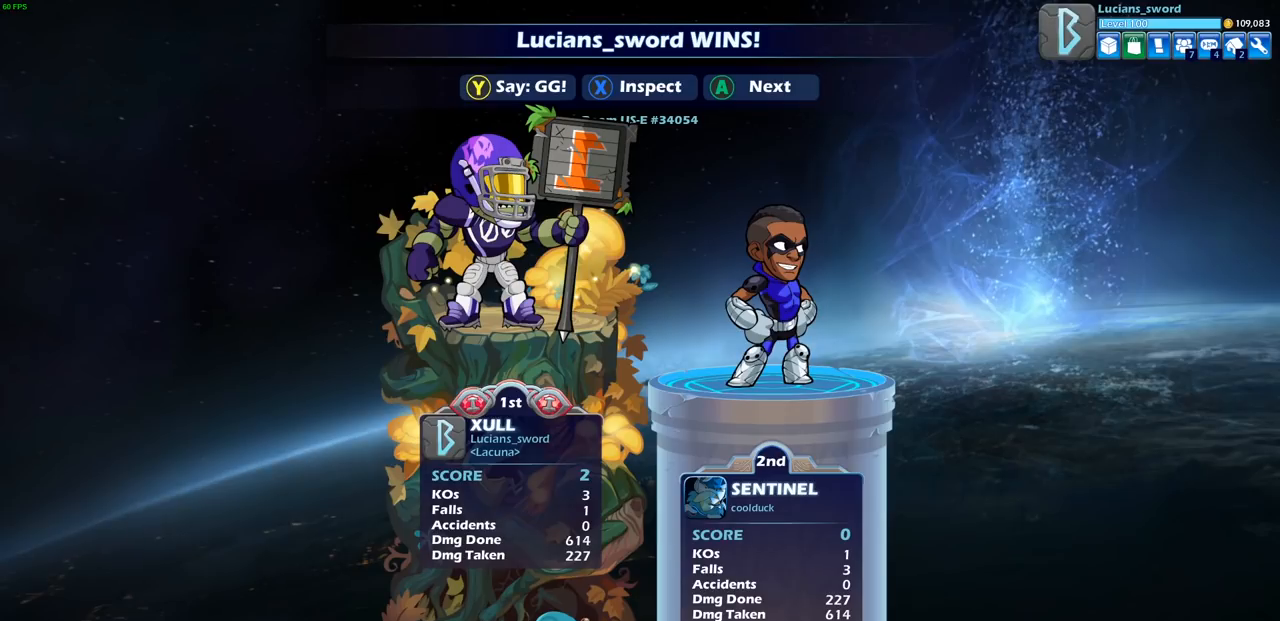
{"buttons": [], "left_stick": "center", "right_stick": "center", "events": []}
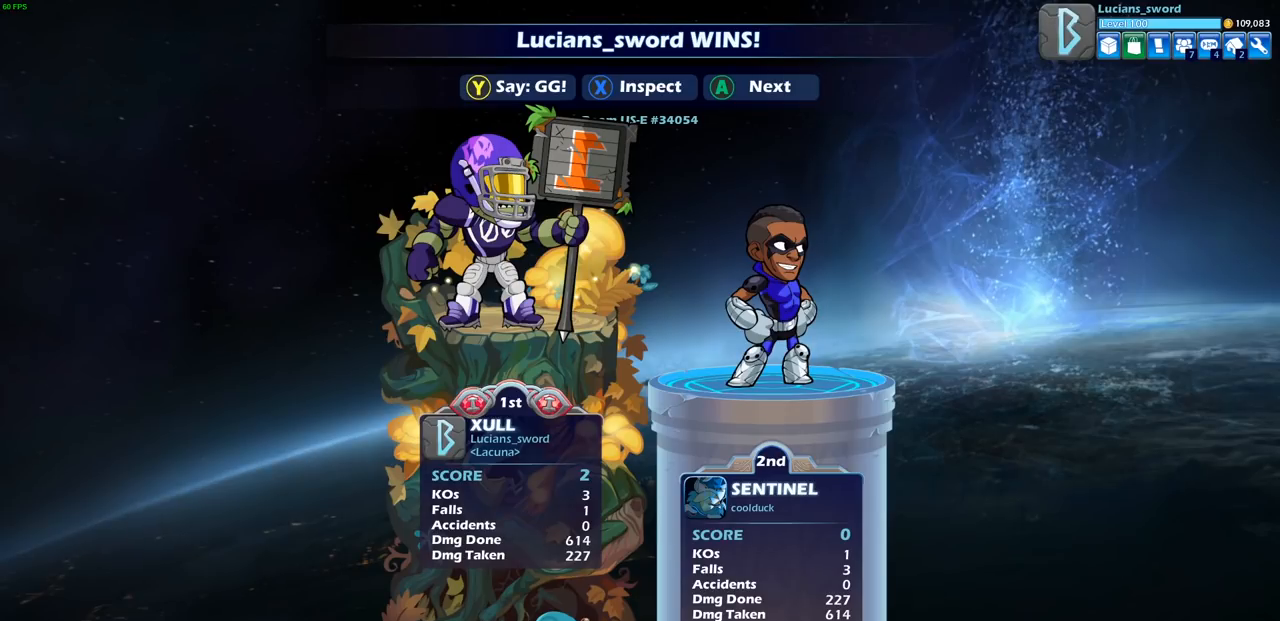
{"buttons": [], "left_stick": "center", "right_stick": "center", "events": []}
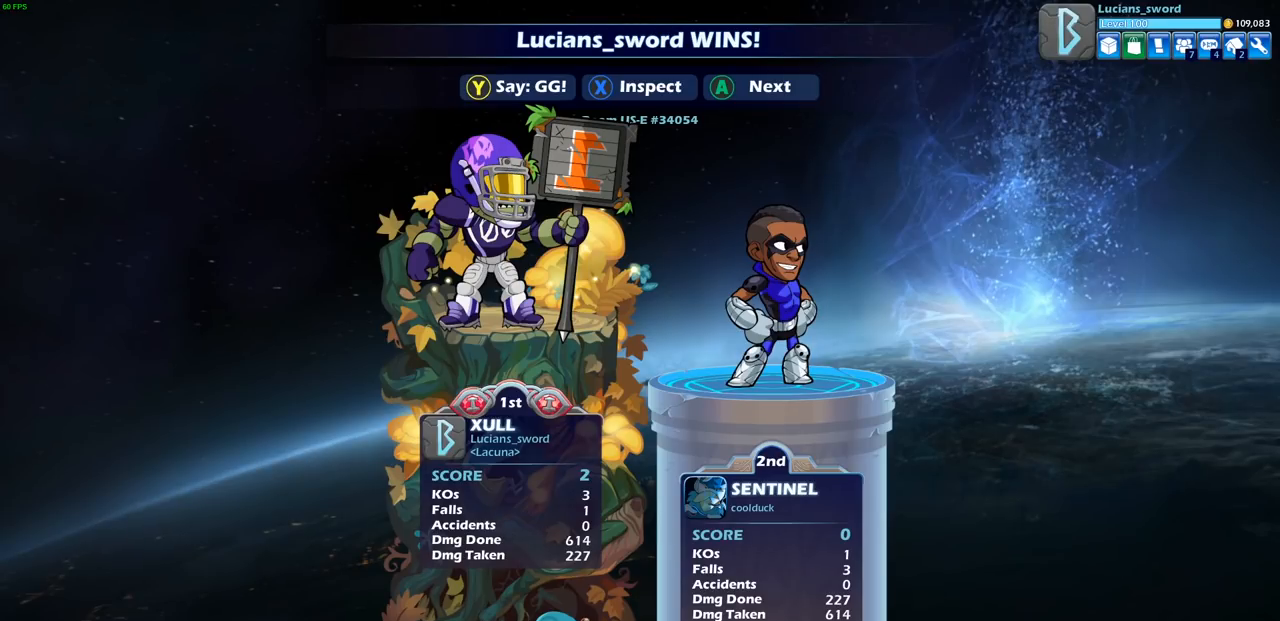
{"buttons": [], "left_stick": "center", "right_stick": "center", "events": []}
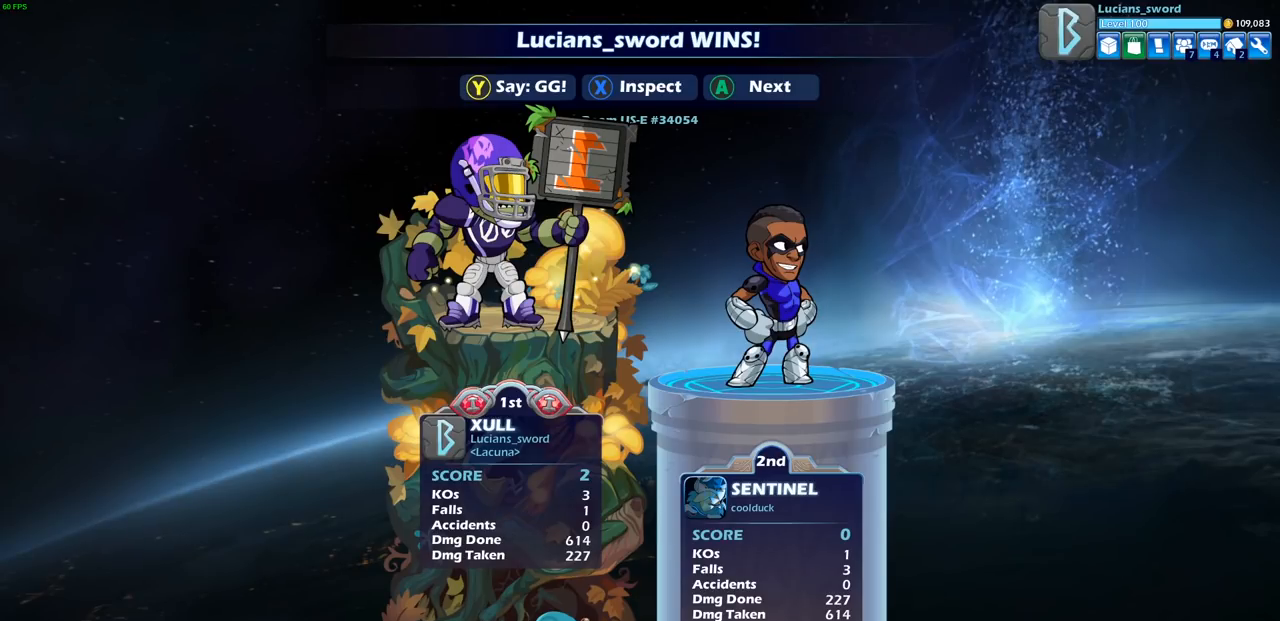
{"buttons": [], "left_stick": "center", "right_stick": "center", "events": []}
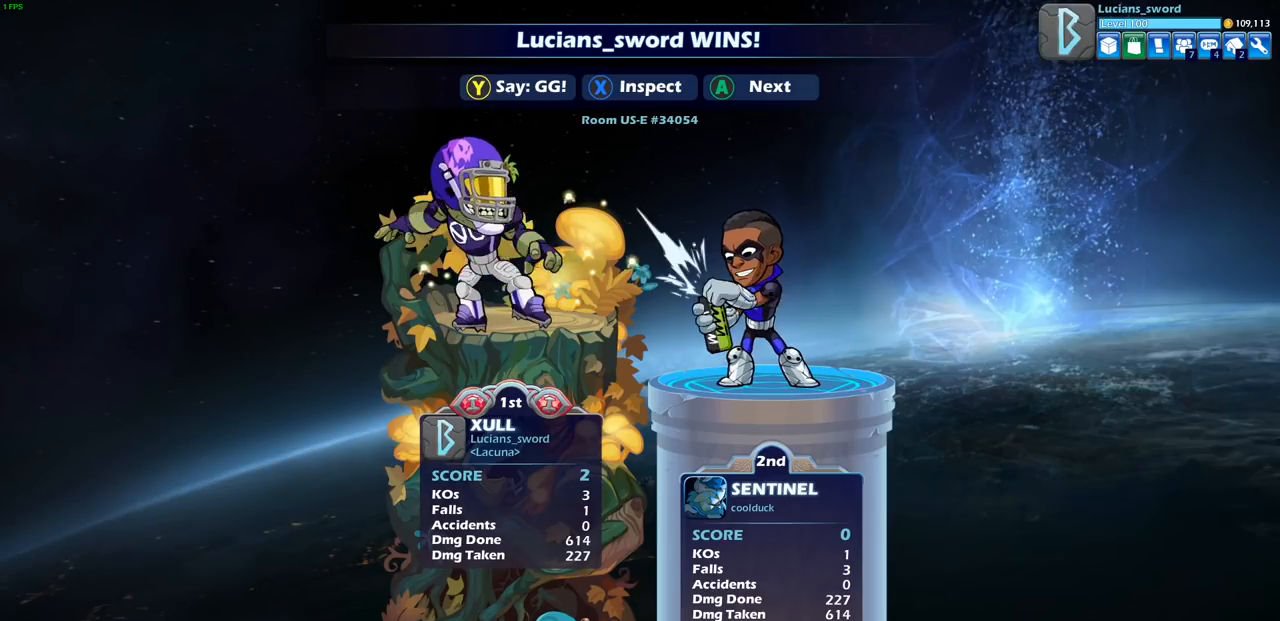
{"buttons": [], "left_stick": "center", "right_stick": "center", "events": [[83, "TRIANGLE", "down"], [167, "TRIANGLE", "up"], [333, "TRIANGLE", "down"], [450, "TRIANGLE", "up"]]}
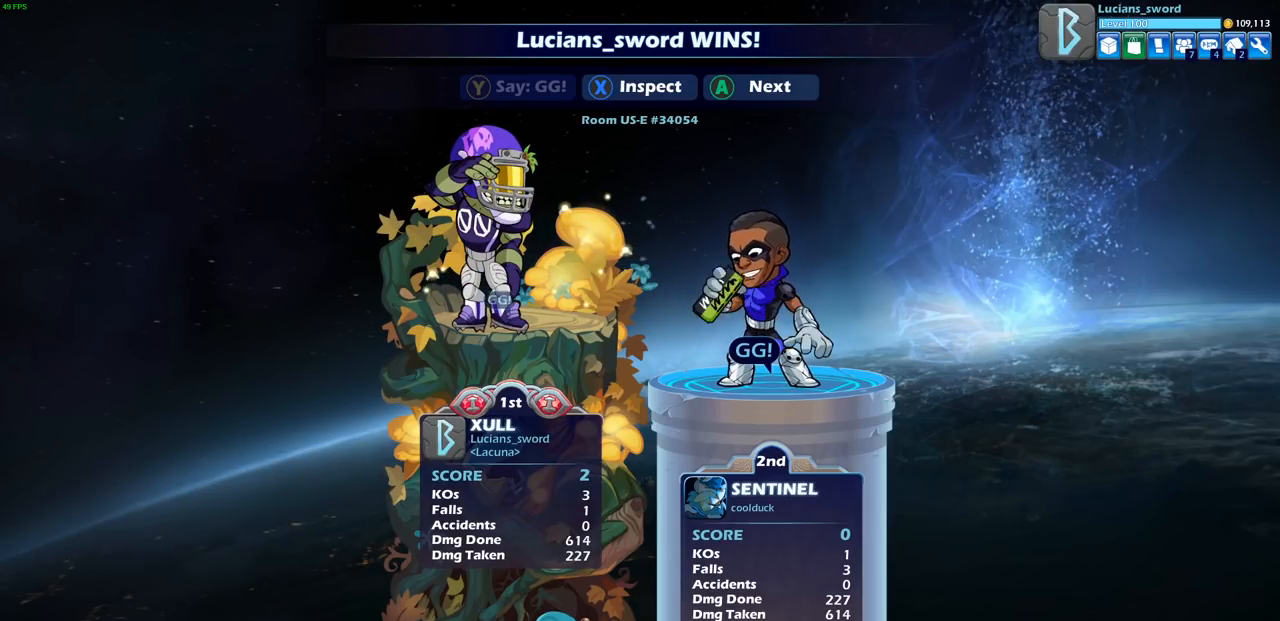
{"buttons": ["CROSS"], "left_stick": "center", "right_stick": "center", "events": [[267, "TRIANGLE", "down"], [367, "TRIANGLE", "up"], [500, "CROSS", "down"]]}
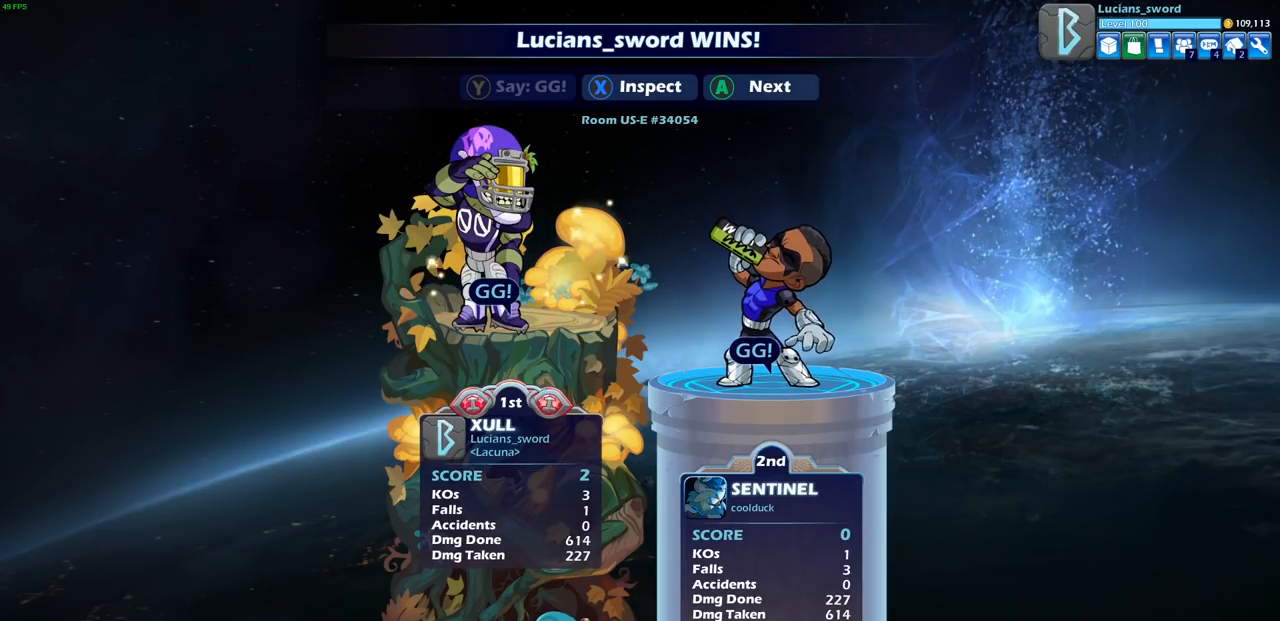
{"buttons": [], "left_stick": "center", "right_stick": "center", "events": [[67, "CROSS", "up"], [183, "CROSS", "down"], [267, "CROSS", "up"]]}